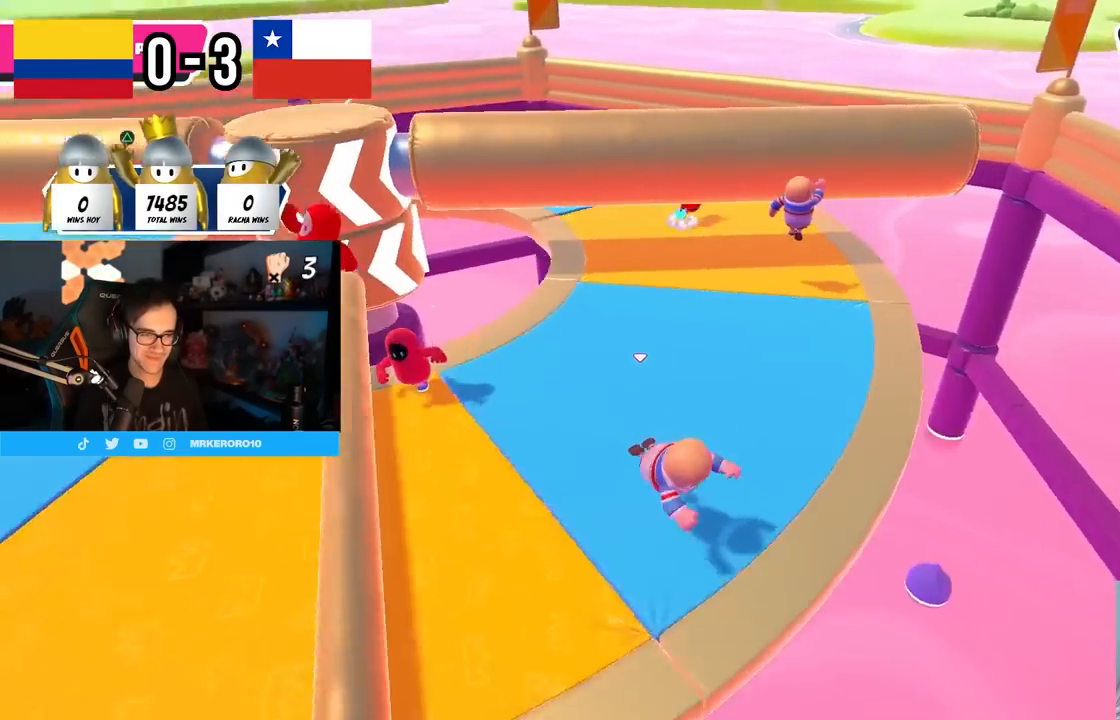
Gameplay with a controller (PlayStation layout); each line is a JSON object with the inputs held at the frame after it. "events" lists button and stick changes between this image and that frame as [ms after this image, input, new state], when the widget could be followed in between. Not read: R1.
{"buttons": ["CROSS"], "left_stick": "up", "right_stick": "center", "events": [[183, "right_stick", "center"], [217, "left_stick", "up-left"], [267, "CROSS", "down"], [383, "CROSS", "up"], [467, "left_stick", "up"], [483, "CROSS", "down"]]}
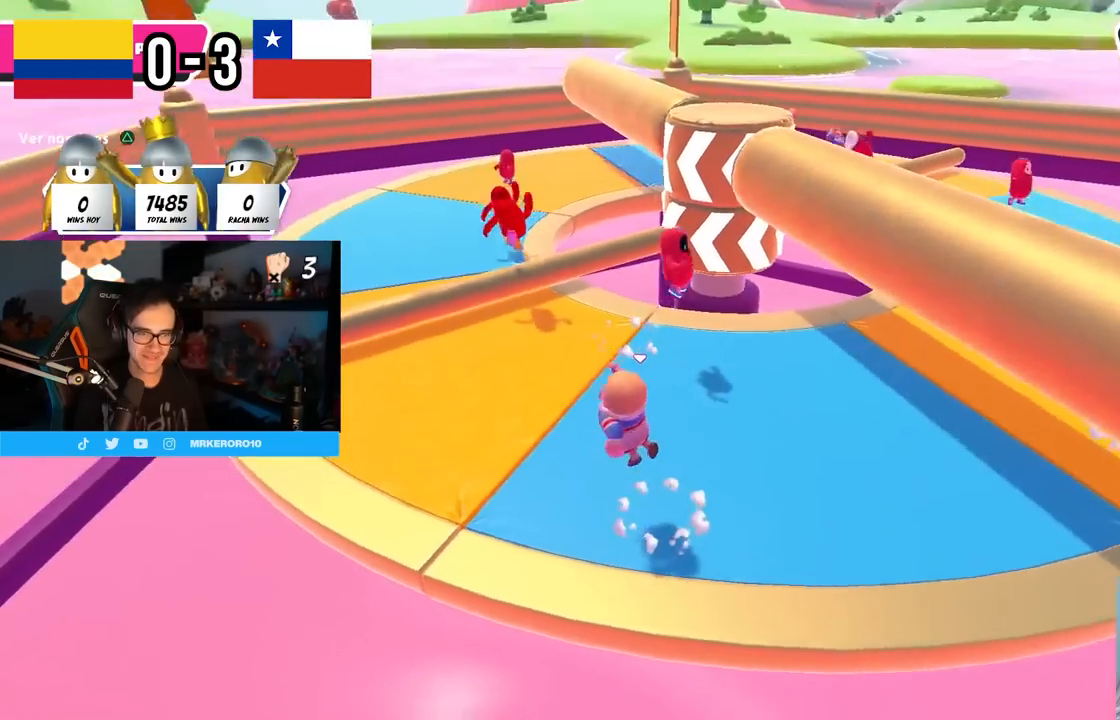
{"buttons": [], "left_stick": "right", "right_stick": "up", "events": [[50, "left_stick", "up-right"], [67, "CROSS", "up"], [217, "left_stick", "right"], [350, "right_stick", "up"]]}
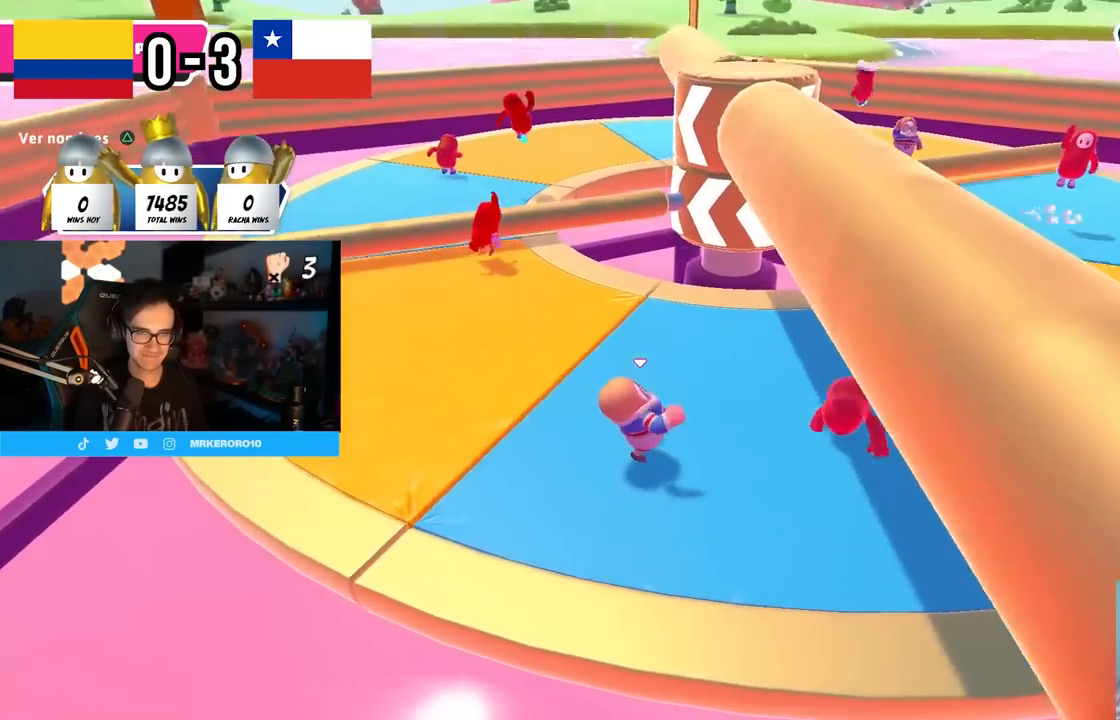
{"buttons": ["CROSS"], "left_stick": "left", "right_stick": "center", "events": [[17, "right_stick", "center"], [100, "right_stick", "down"], [217, "right_stick", "center"], [400, "left_stick", "left"], [433, "CROSS", "down"]]}
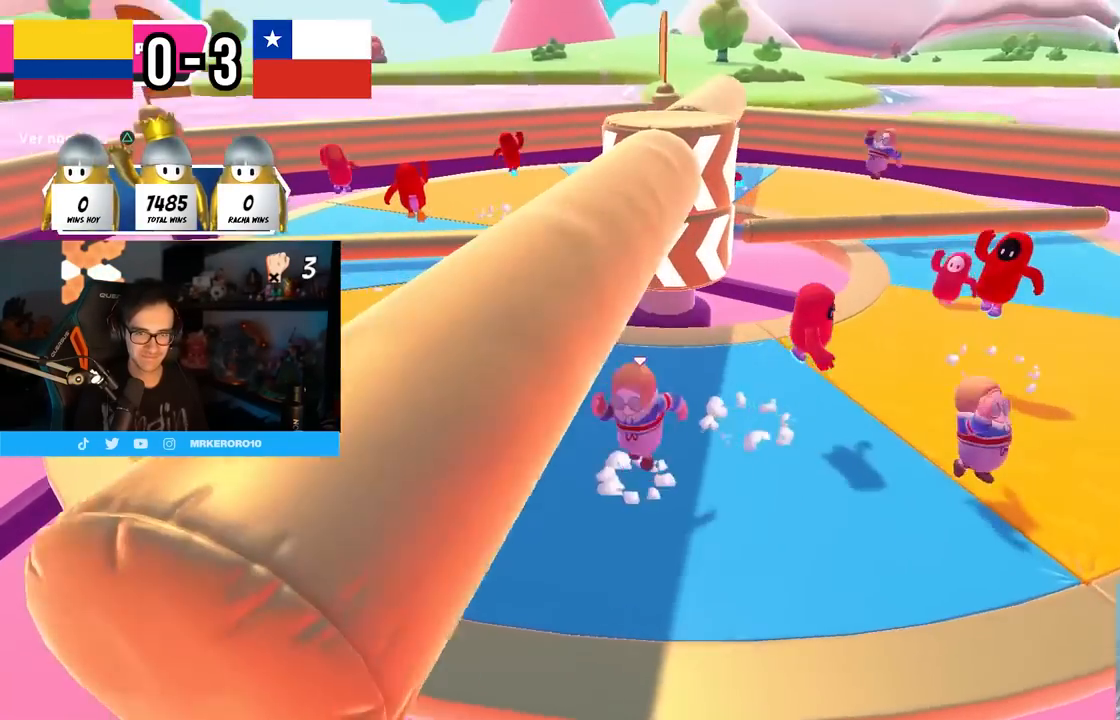
{"buttons": [], "left_stick": "left", "right_stick": "center", "events": [[83, "CROSS", "up"], [217, "right_stick", "down-right"], [267, "right_stick", "right"], [367, "right_stick", "center"]]}
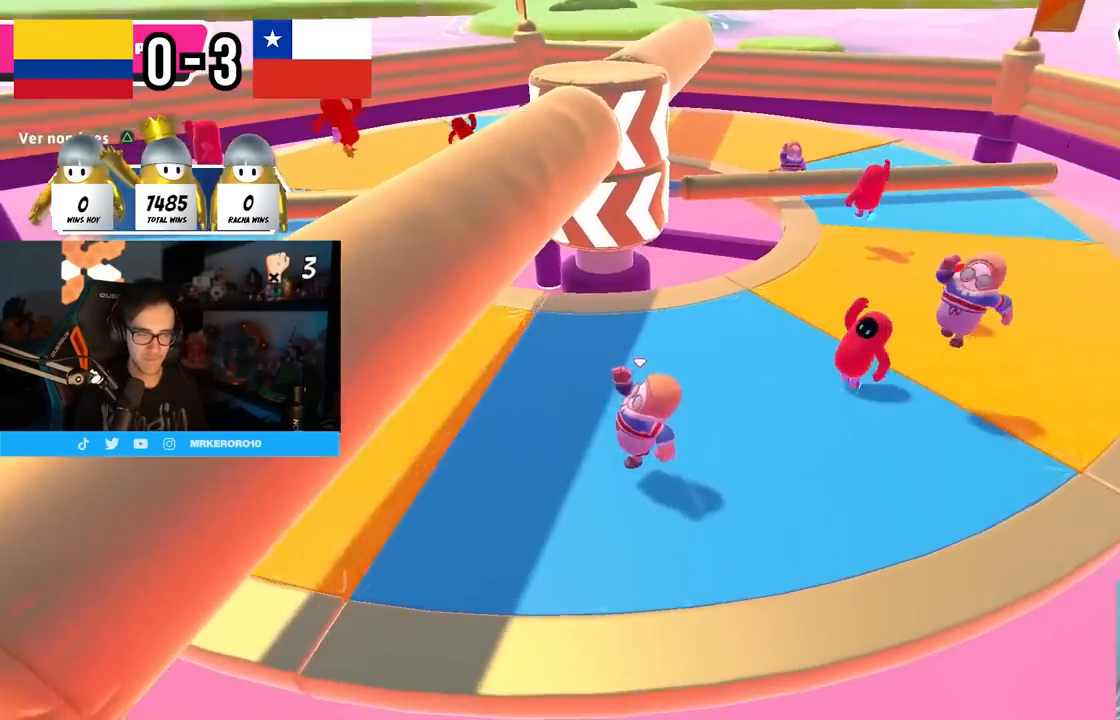
{"buttons": [], "left_stick": "left", "right_stick": "center", "events": [[17, "CROSS", "down"], [183, "CROSS", "up"], [383, "right_stick", "down-right"], [500, "right_stick", "center"]]}
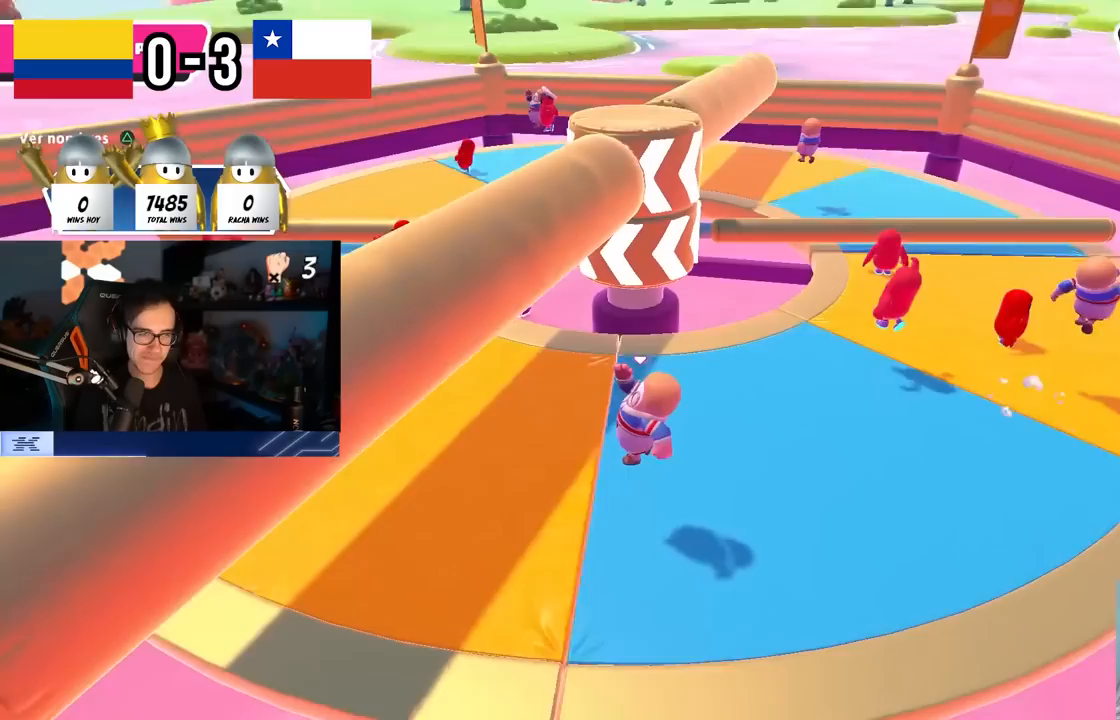
{"buttons": [], "left_stick": "left", "right_stick": "center", "events": [[200, "CROSS", "down"], [367, "CROSS", "up"]]}
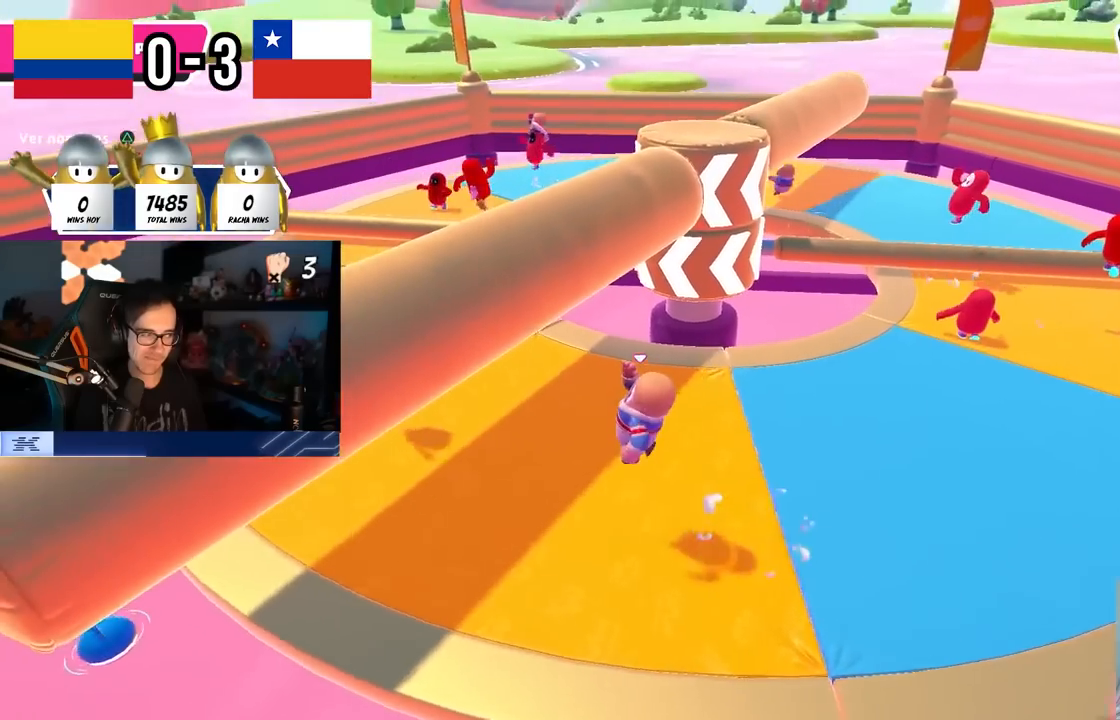
{"buttons": ["CROSS"], "left_stick": "up-right", "right_stick": "center", "events": [[33, "right_stick", "down-right"], [117, "left_stick", "down-right"], [167, "right_stick", "center"], [267, "left_stick", "right"], [383, "CROSS", "down"], [467, "left_stick", "up-right"]]}
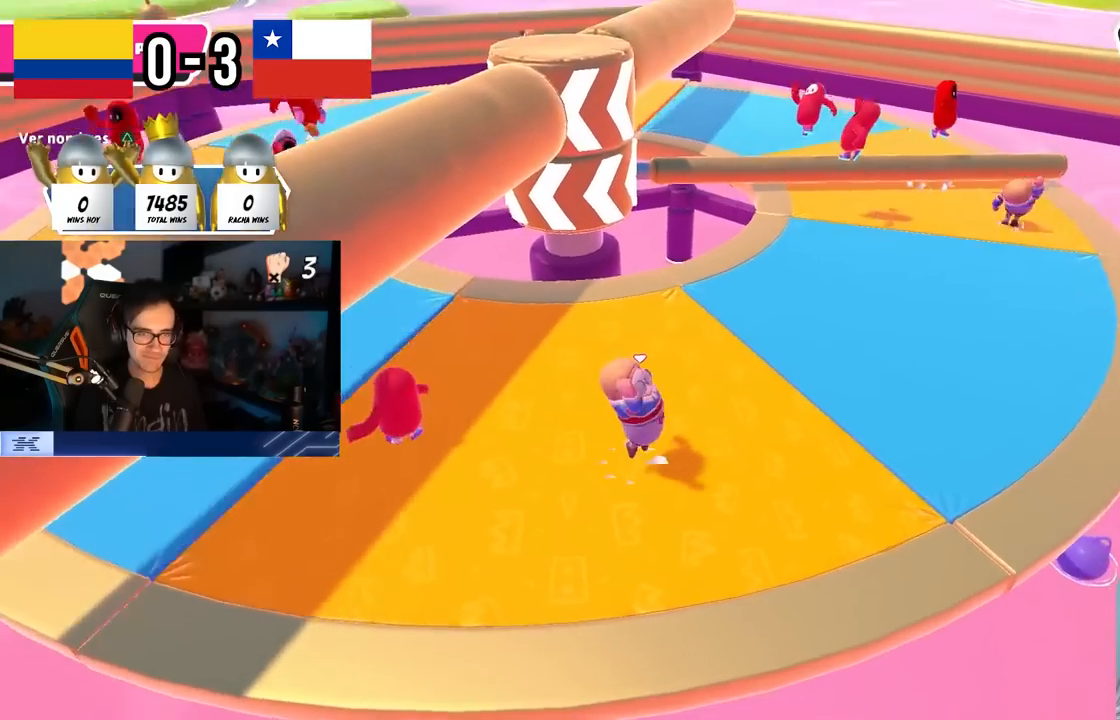
{"buttons": [], "left_stick": "down-right", "right_stick": "center", "events": [[17, "left_stick", "up"], [67, "CROSS", "up"], [100, "left_stick", "up-left"], [183, "right_stick", "down"], [283, "right_stick", "center"], [300, "left_stick", "down-right"]]}
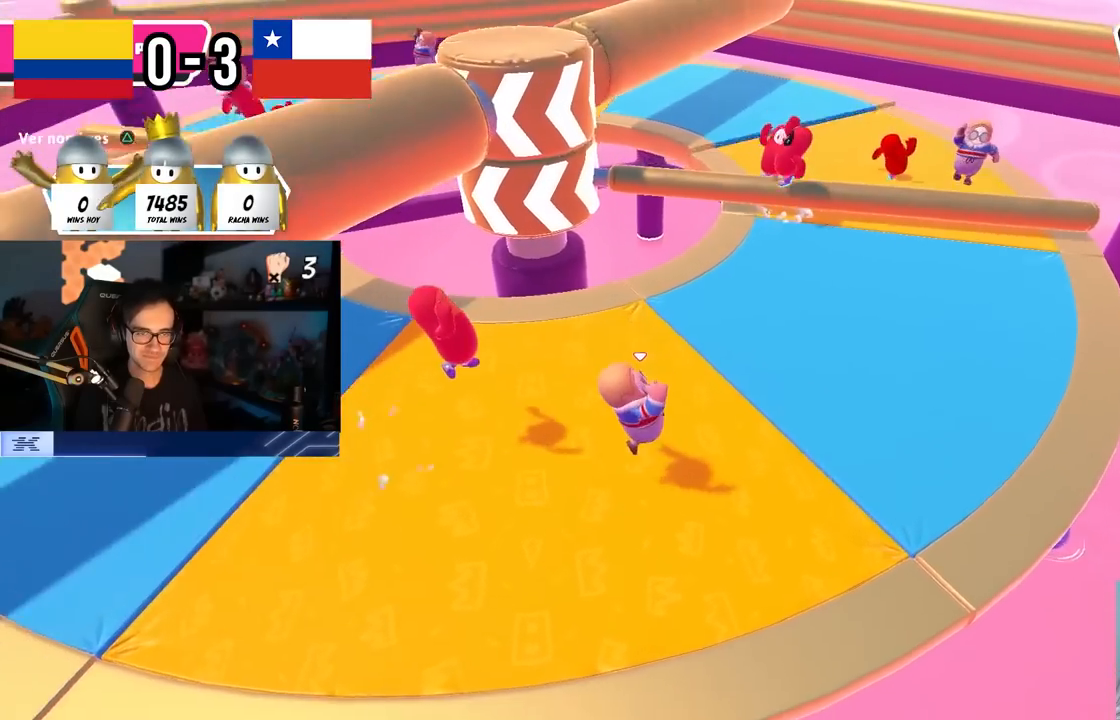
{"buttons": [], "left_stick": "up-right", "right_stick": "center", "events": [[67, "CROSS", "down"], [283, "left_stick", "down-left"], [367, "CROSS", "up"], [367, "left_stick", "up-right"]]}
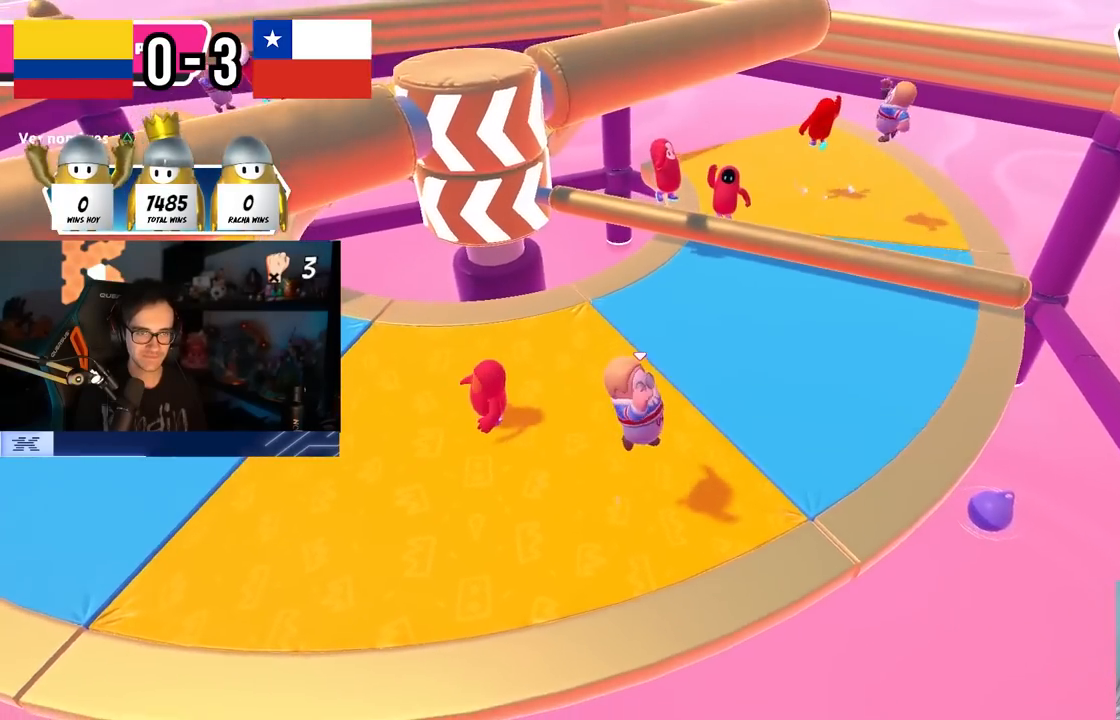
{"buttons": [], "left_stick": "up-right", "right_stick": "center", "events": [[283, "CROSS", "down"], [483, "CROSS", "up"]]}
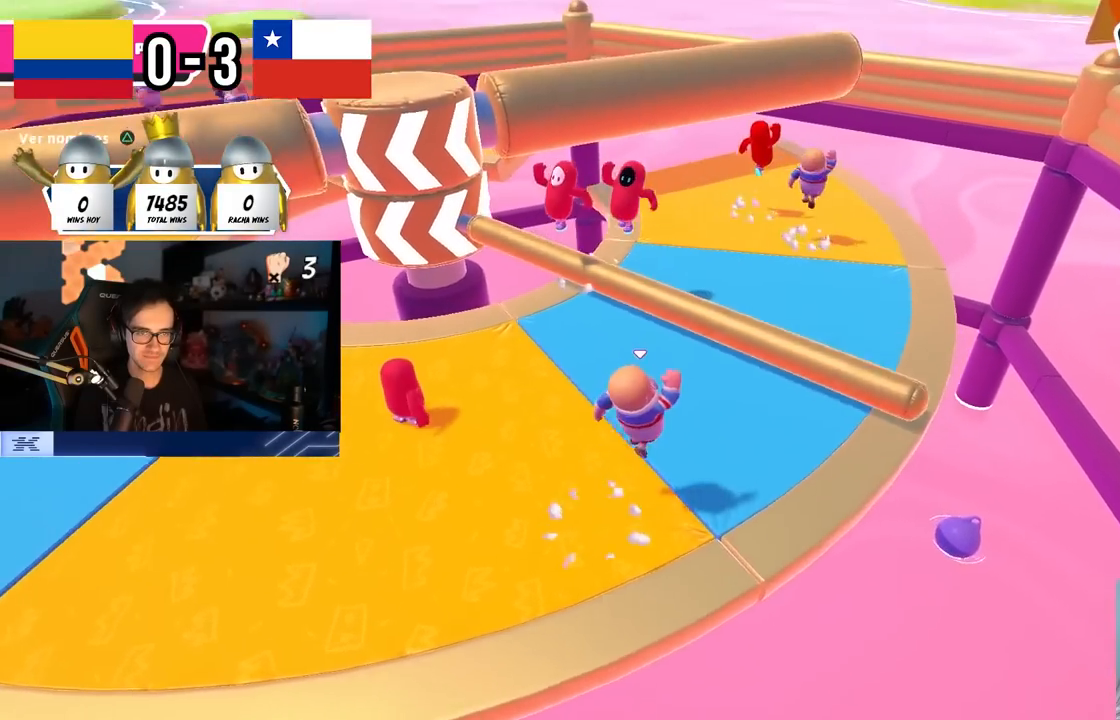
{"buttons": [], "left_stick": "left", "right_stick": "left", "events": [[83, "SQUARE", "down"], [83, "left_stick", "up"], [217, "SQUARE", "up"], [333, "right_stick", "left"], [350, "left_stick", "left"]]}
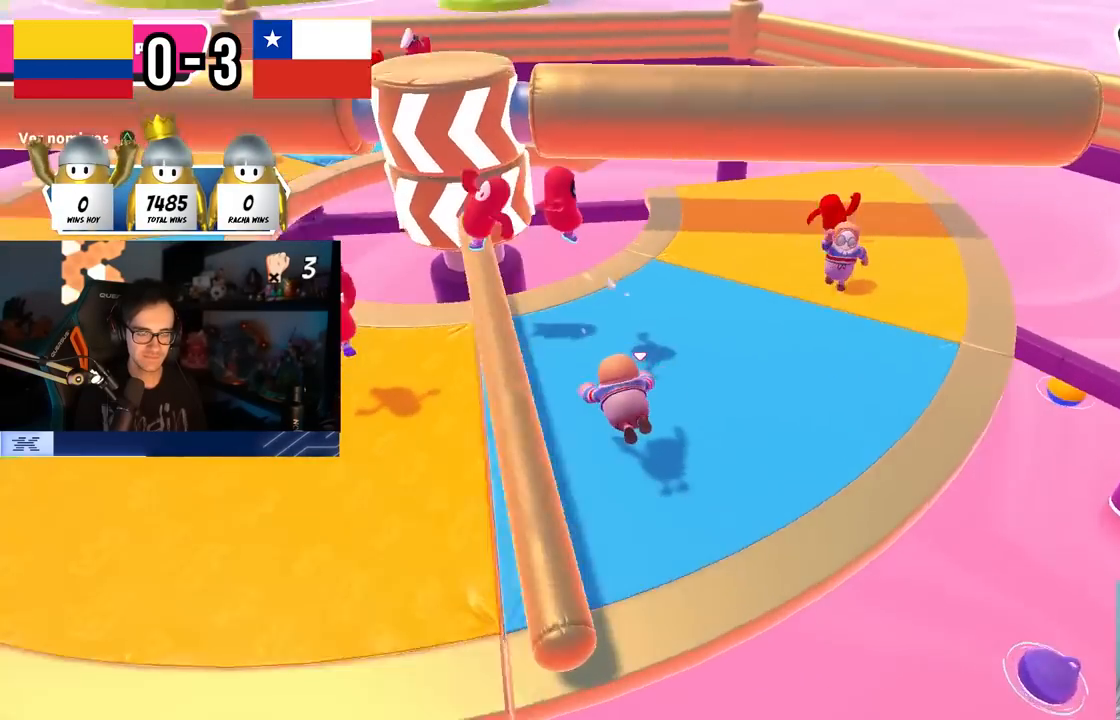
{"buttons": [], "left_stick": "left", "right_stick": "down-right", "events": [[50, "right_stick", "center"], [217, "CROSS", "down"], [333, "CROSS", "up"], [450, "right_stick", "down-right"]]}
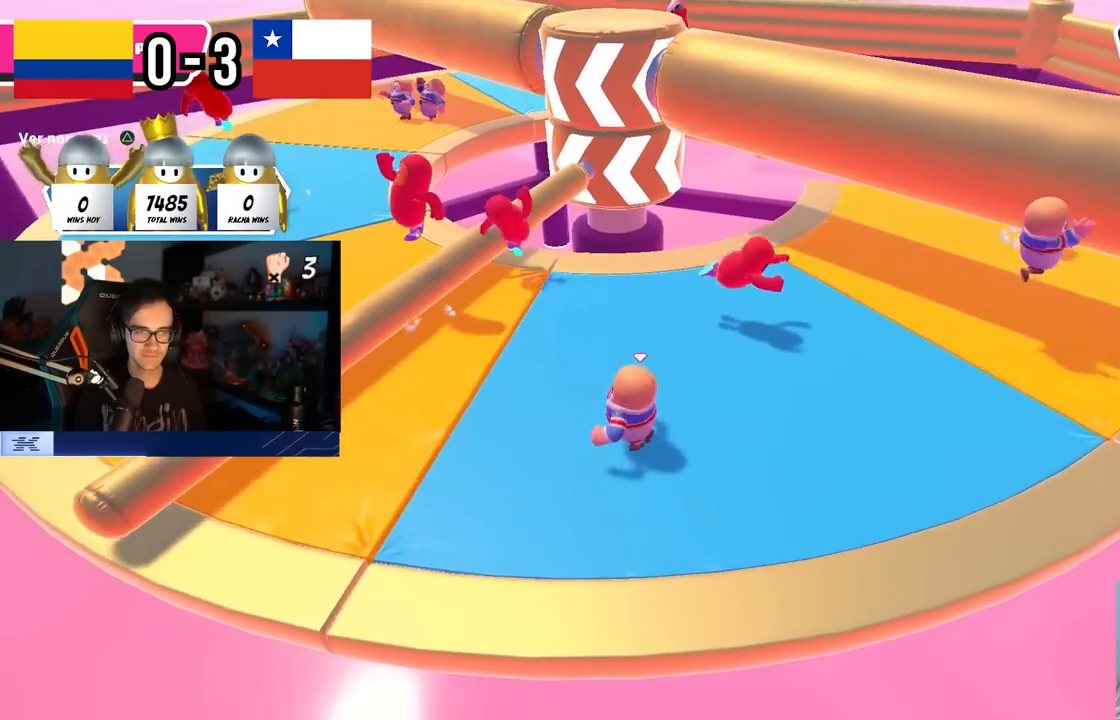
{"buttons": [], "left_stick": "down", "right_stick": "center", "events": [[67, "right_stick", "center"], [83, "left_stick", "up"], [100, "CROSS", "down"], [217, "left_stick", "down-right"], [250, "CROSS", "up"], [267, "left_stick", "down"], [350, "TRIANGLE", "down"], [467, "TRIANGLE", "up"]]}
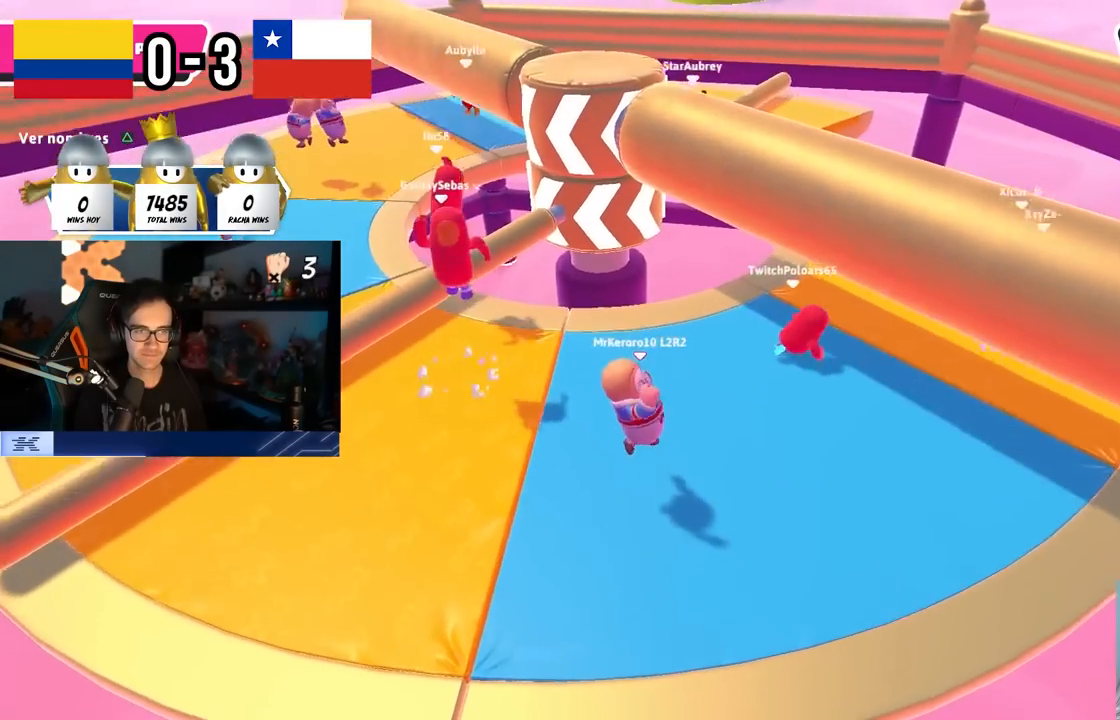
{"buttons": ["CROSS"], "left_stick": "down-left", "right_stick": "center", "events": [[50, "left_stick", "left"], [150, "left_stick", "up"], [167, "TRIANGLE", "down"], [267, "TRIANGLE", "up"], [317, "left_stick", "left"], [333, "CROSS", "down"], [433, "left_stick", "down-left"]]}
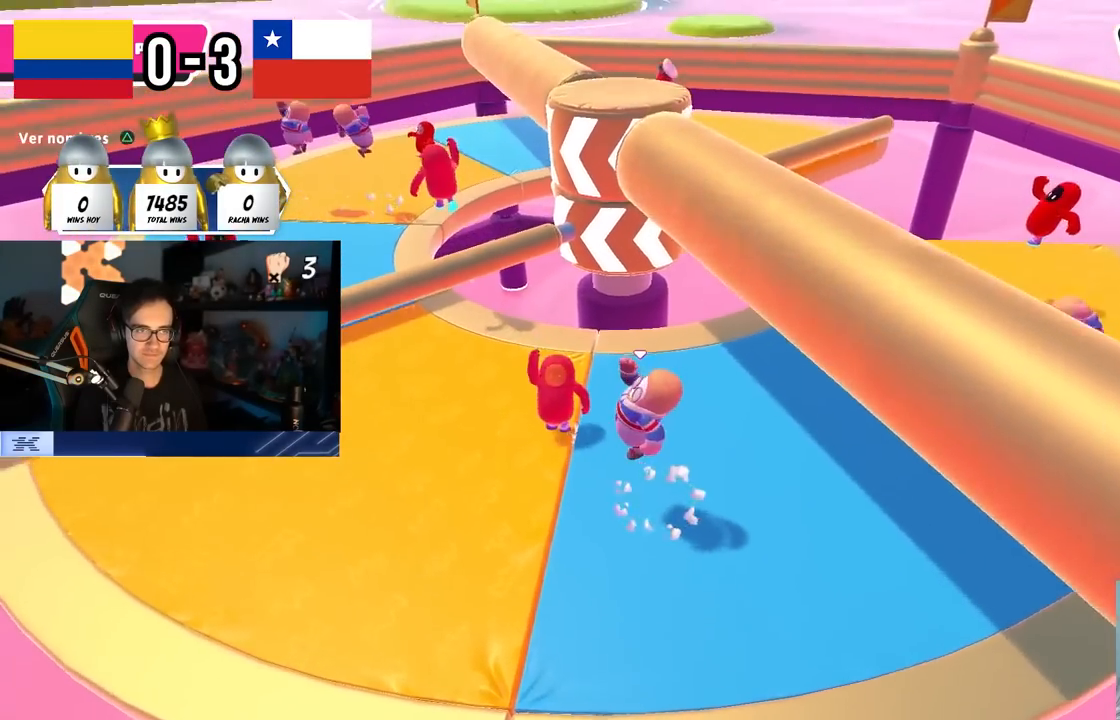
{"buttons": ["TRIANGLE"], "left_stick": "right", "right_stick": "center", "events": [[17, "CROSS", "up"], [83, "left_stick", "down-right"], [100, "TRIANGLE", "down"], [233, "TRIANGLE", "up"], [250, "left_stick", "right"], [433, "TRIANGLE", "down"]]}
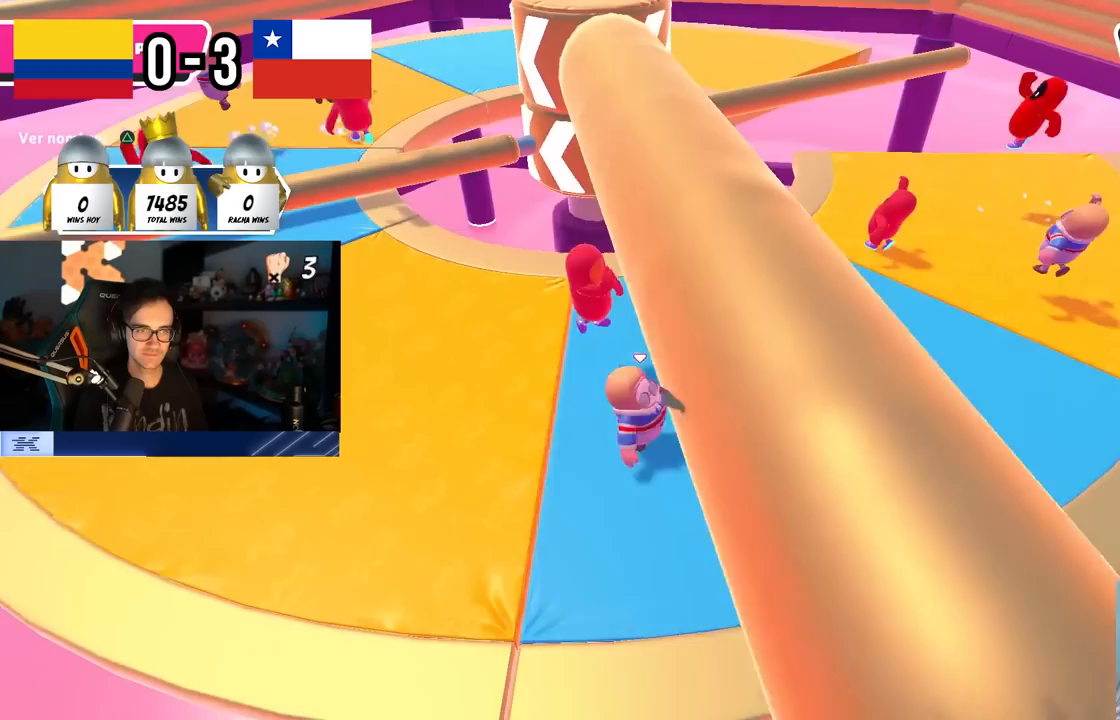
{"buttons": [], "left_stick": "left", "right_stick": "center", "events": [[67, "TRIANGLE", "up"], [250, "left_stick", "down-left"], [267, "CROSS", "down"], [300, "left_stick", "left"], [417, "CROSS", "up"]]}
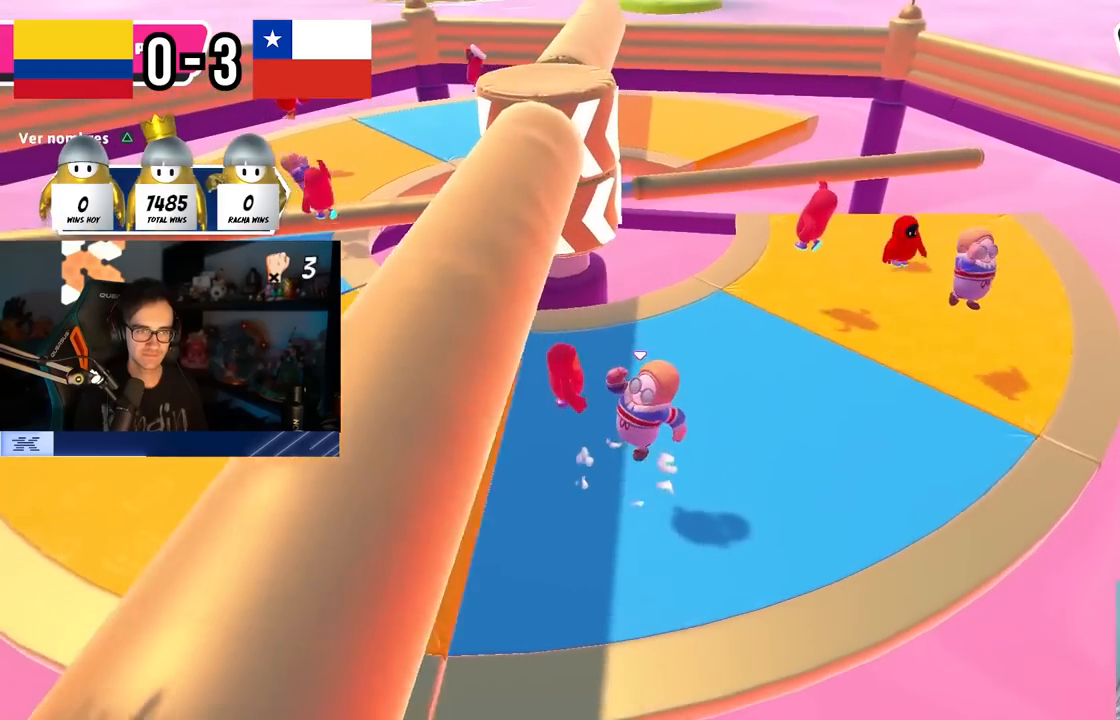
{"buttons": ["CROSS"], "left_stick": "left", "right_stick": "center", "events": [[50, "right_stick", "down-right"], [133, "right_stick", "center"], [367, "CROSS", "down"]]}
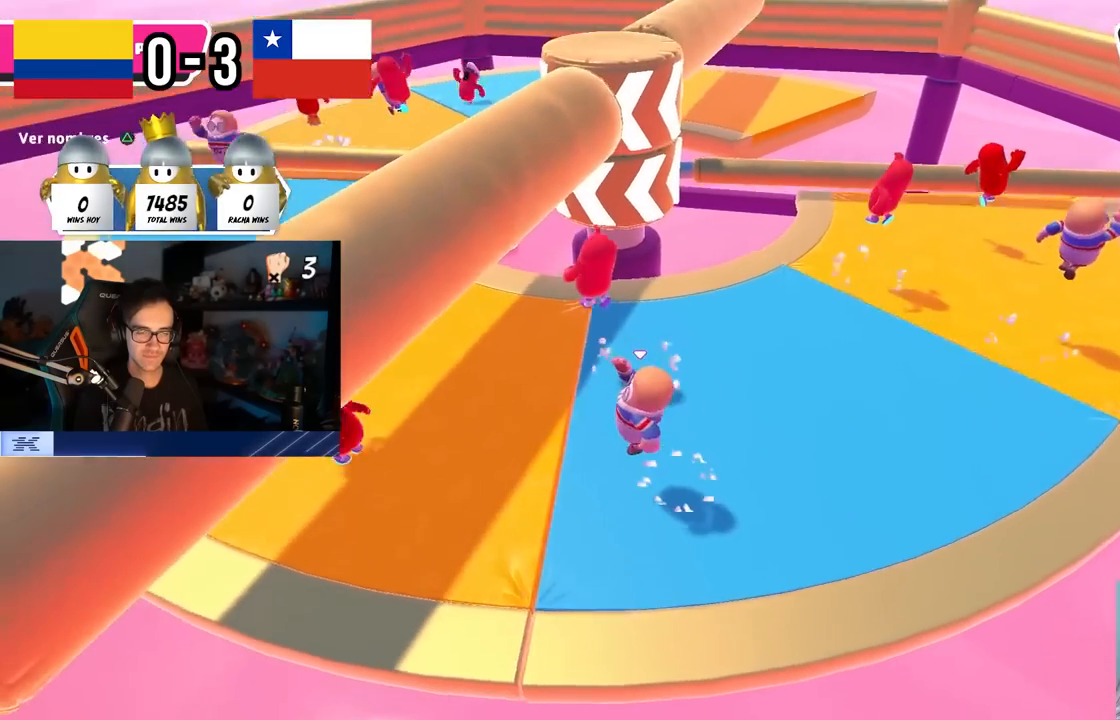
{"buttons": [], "left_stick": "up-right", "right_stick": "center", "events": [[33, "CROSS", "up"], [100, "left_stick", "down-right"], [183, "right_stick", "down-right"], [200, "left_stick", "right"], [283, "right_stick", "center"], [333, "left_stick", "up-right"]]}
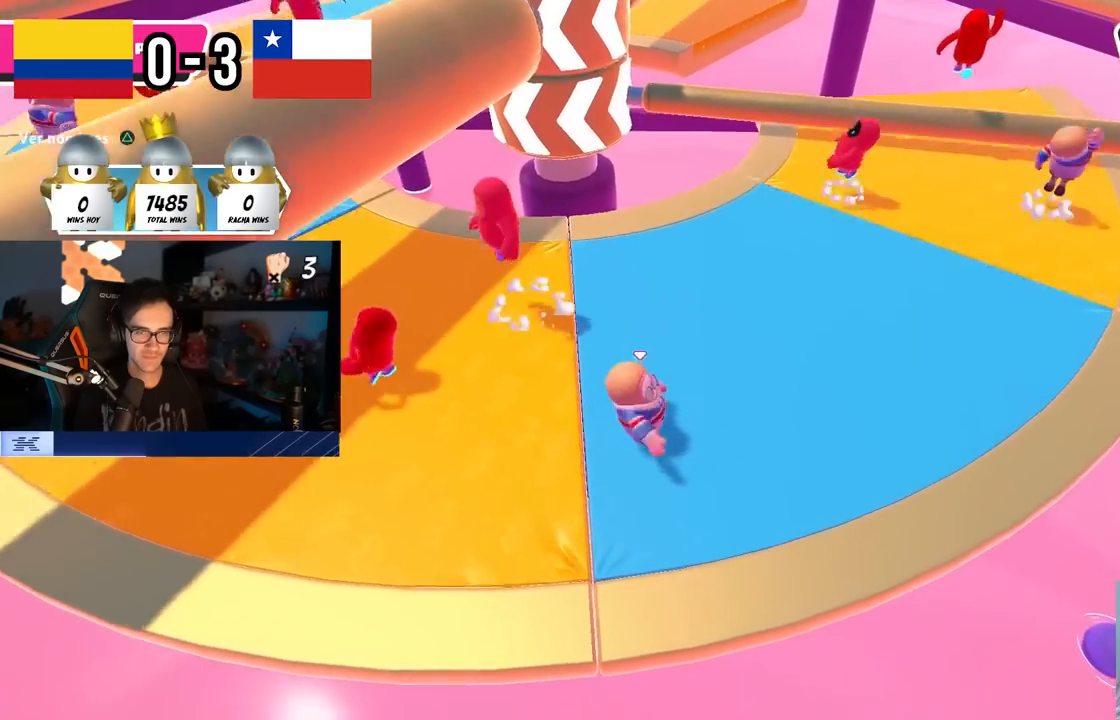
{"buttons": [], "left_stick": "left", "right_stick": "center", "events": [[17, "CROSS", "down"], [167, "left_stick", "down-right"], [200, "CROSS", "up"], [267, "left_stick", "down-left"], [400, "left_stick", "left"]]}
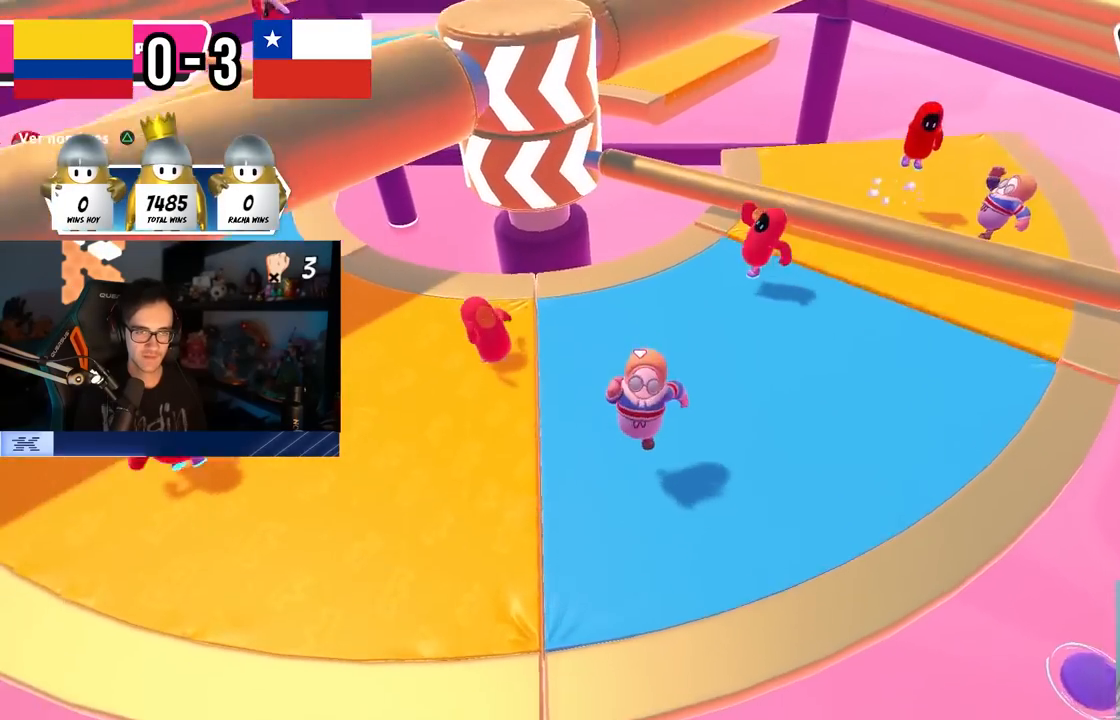
{"buttons": [], "left_stick": "down-right", "right_stick": "center", "events": [[100, "CROSS", "down"], [350, "CROSS", "up"], [417, "left_stick", "down-right"]]}
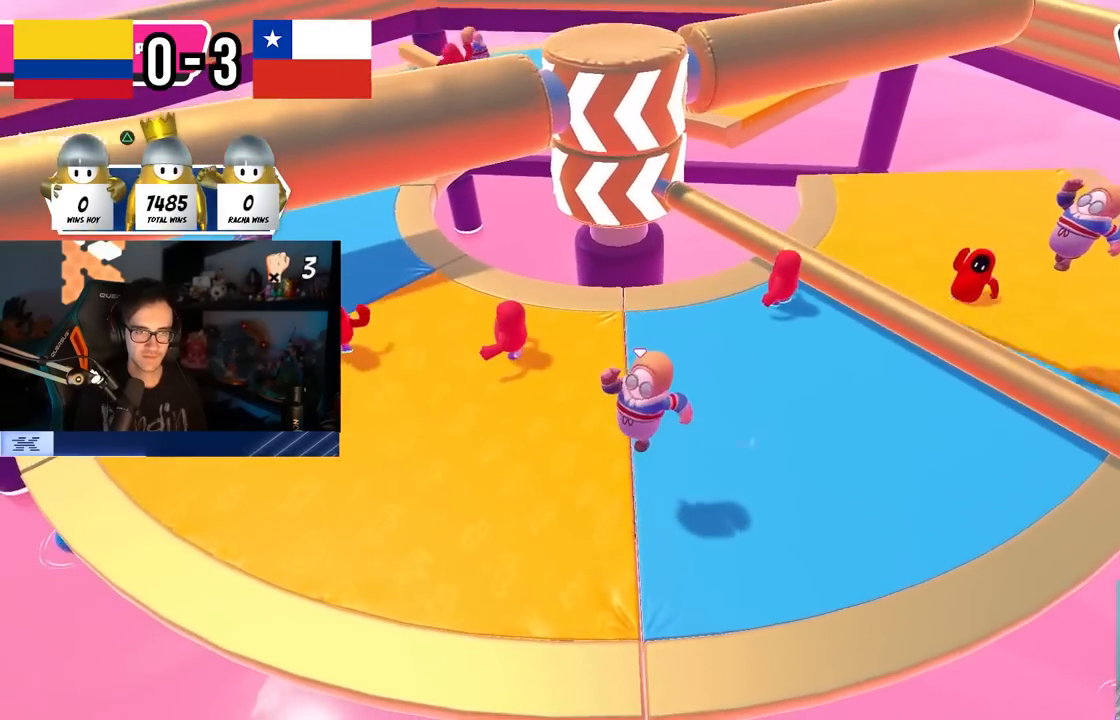
{"buttons": [], "left_stick": "up-right", "right_stick": "center", "events": [[33, "left_stick", "right"], [150, "left_stick", "up-right"], [317, "CROSS", "down"], [500, "CROSS", "up"]]}
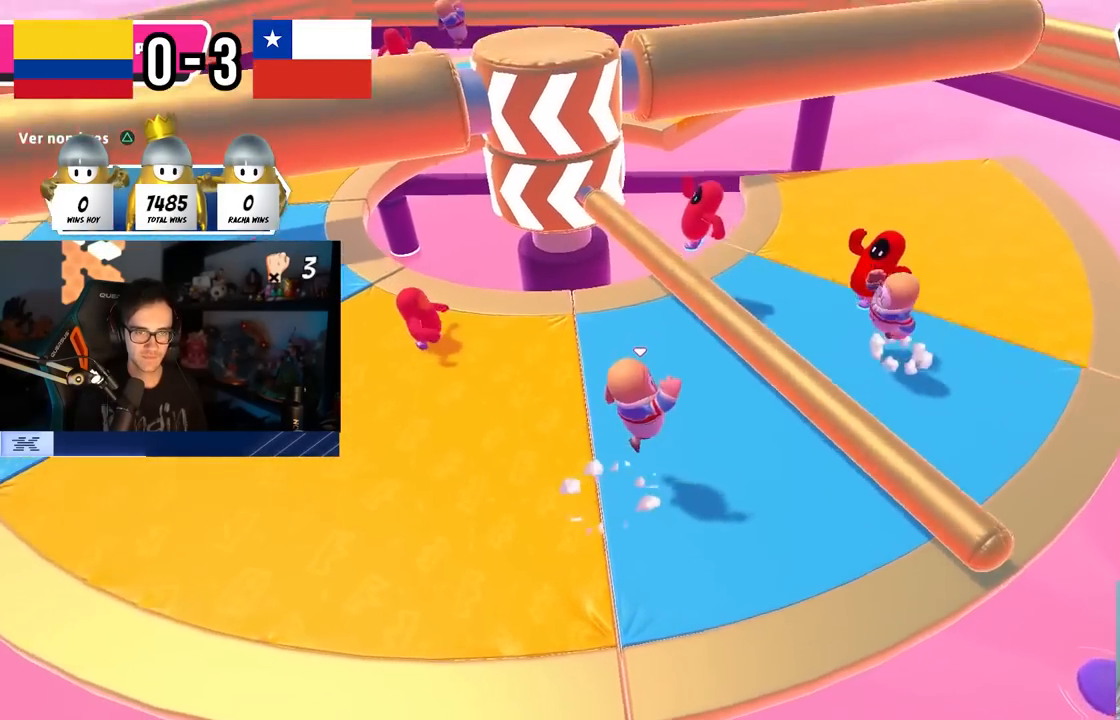
{"buttons": [], "left_stick": "down-left", "right_stick": "left", "events": [[117, "SQUARE", "down"], [233, "left_stick", "down-right"], [283, "SQUARE", "up"], [300, "left_stick", "down"], [400, "left_stick", "down-left"], [400, "right_stick", "left"]]}
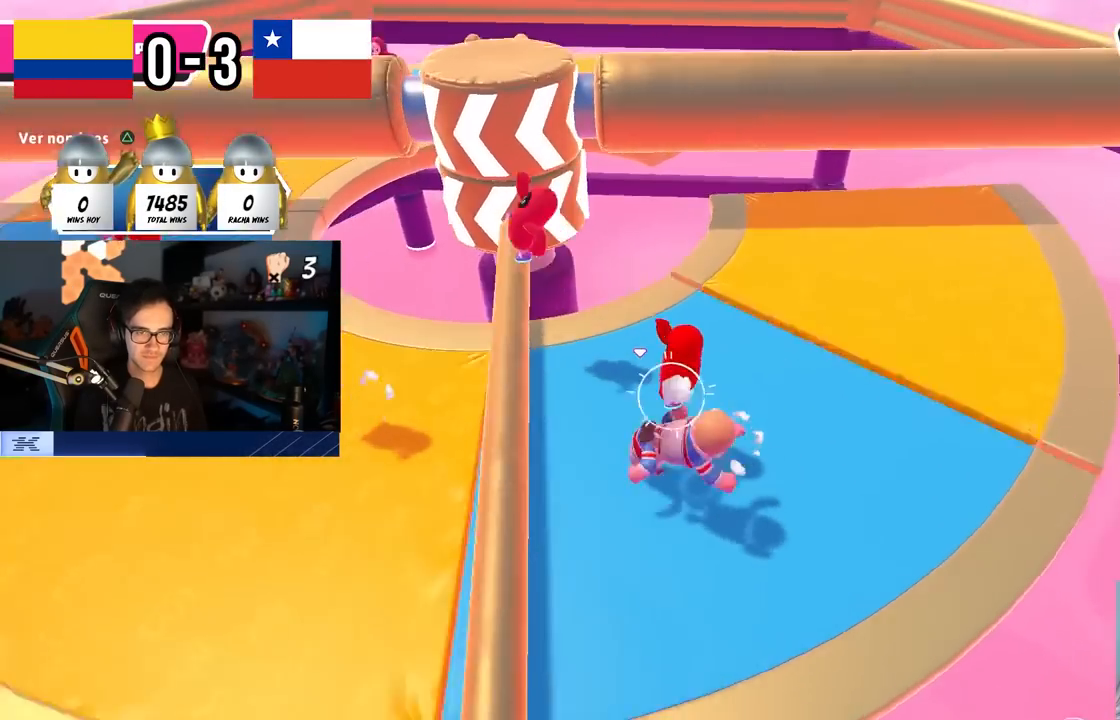
{"buttons": [], "left_stick": "up", "right_stick": "center", "events": [[50, "right_stick", "center"], [283, "left_stick", "left"], [383, "CROSS", "down"], [467, "CROSS", "up"], [483, "left_stick", "up"]]}
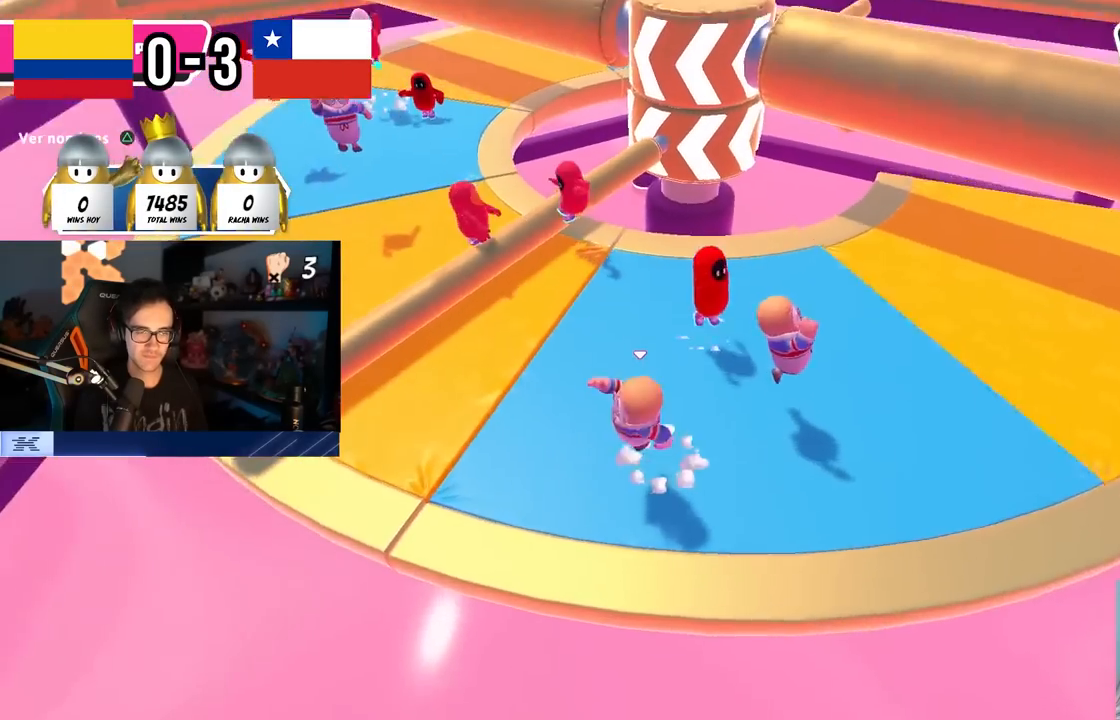
{"buttons": [], "left_stick": "right", "right_stick": "center", "events": [[50, "CROSS", "down"], [167, "CROSS", "up"], [183, "left_stick", "up-right"], [500, "left_stick", "right"]]}
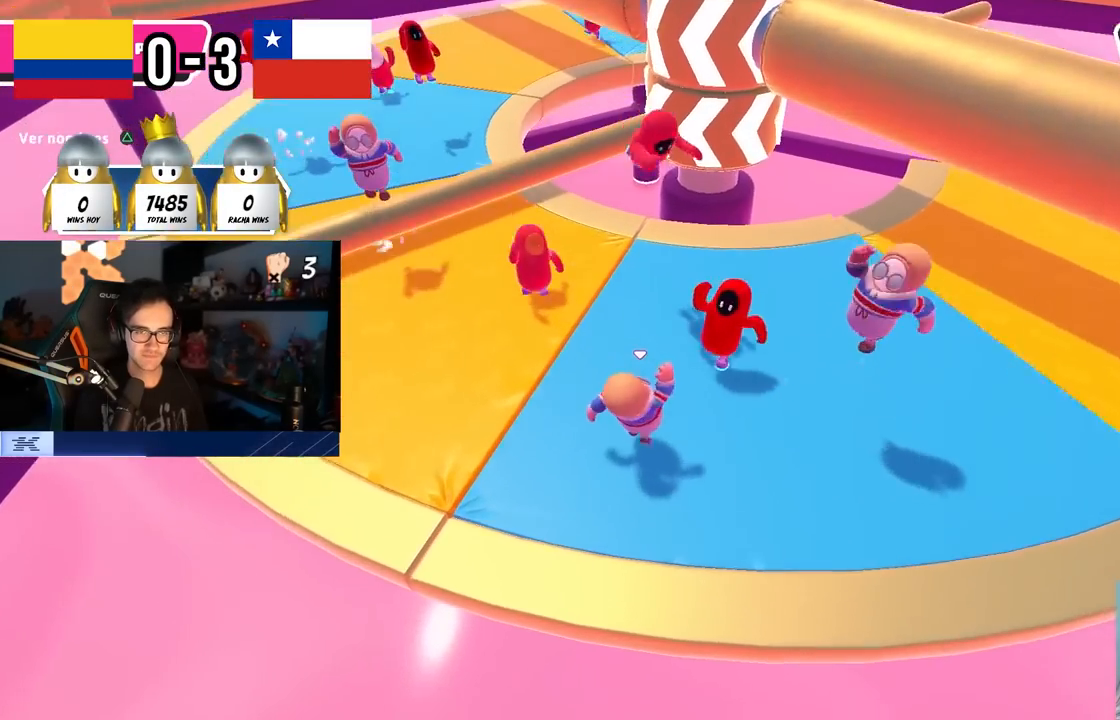
{"buttons": [], "left_stick": "right", "right_stick": "center", "events": [[17, "CROSS", "down"], [133, "left_stick", "down-right"], [250, "left_stick", "down"], [317, "CROSS", "up"], [400, "left_stick", "down-right"], [500, "left_stick", "right"]]}
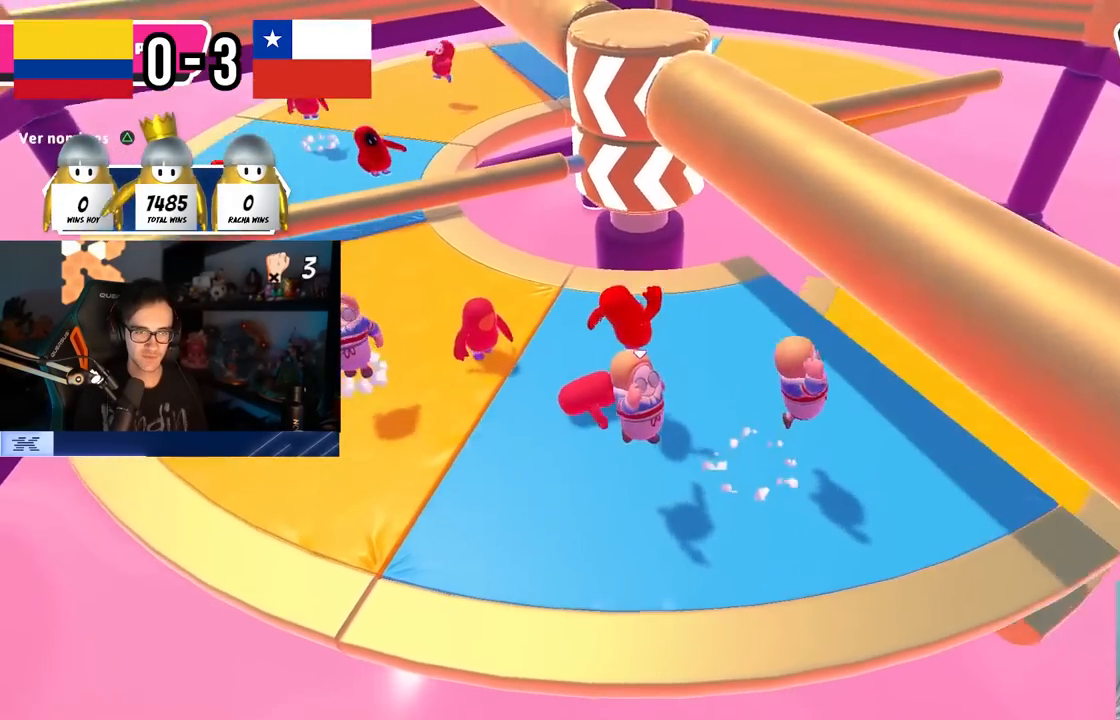
{"buttons": [], "left_stick": "down-right", "right_stick": "center", "events": [[250, "right_stick", "left"], [350, "right_stick", "center"], [467, "left_stick", "down-right"]]}
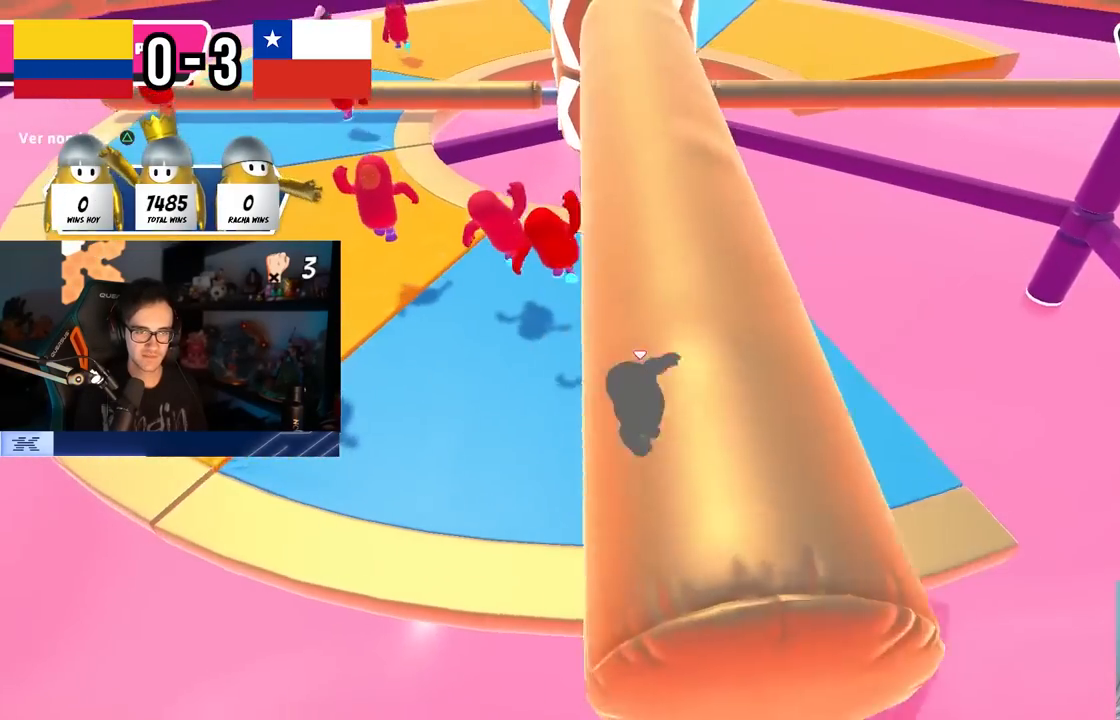
{"buttons": [], "left_stick": "left", "right_stick": "right", "events": [[67, "left_stick", "left"], [150, "CROSS", "down"], [300, "CROSS", "up"], [467, "right_stick", "right"]]}
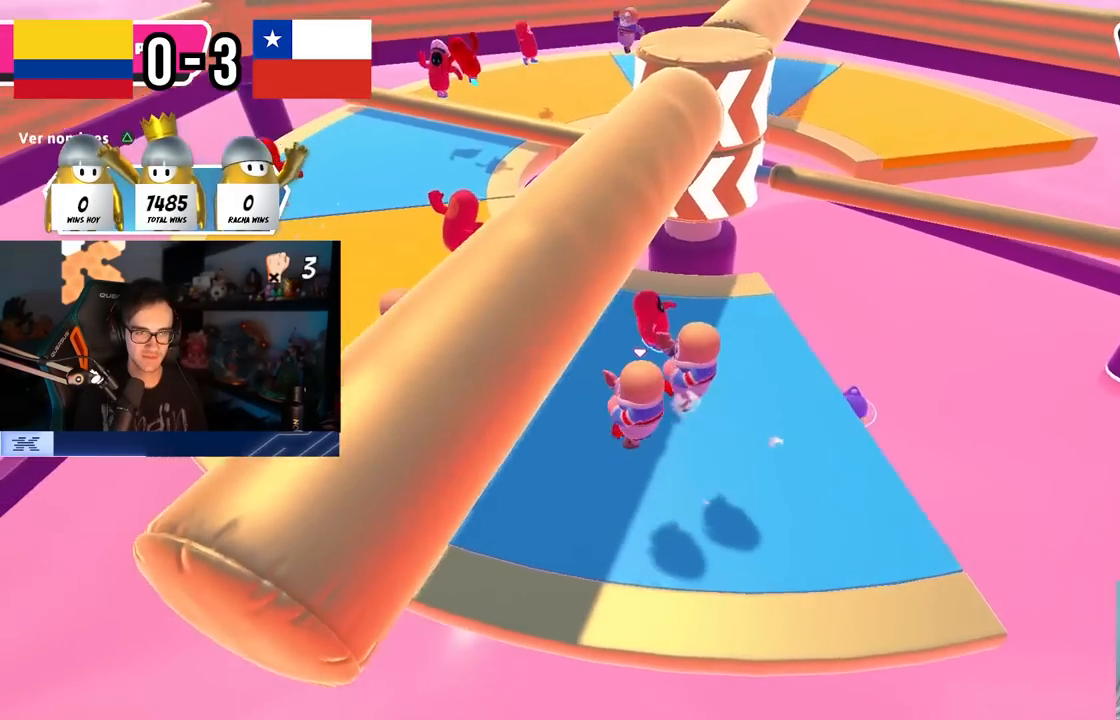
{"buttons": [], "left_stick": "left", "right_stick": "center", "events": [[100, "right_stick", "center"], [283, "CROSS", "down"], [450, "CROSS", "up"]]}
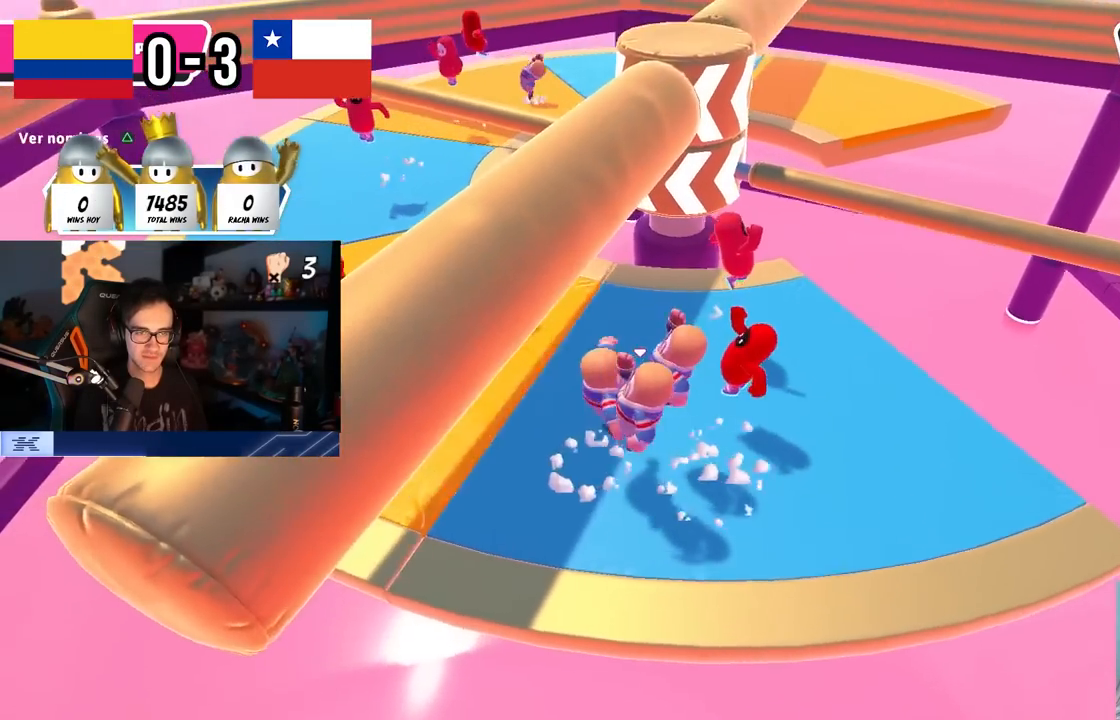
{"buttons": ["CROSS"], "left_stick": "up-right", "right_stick": "center", "events": [[150, "left_stick", "down-left"], [150, "right_stick", "right"], [300, "left_stick", "right"], [300, "right_stick", "center"], [417, "left_stick", "up-right"], [433, "CROSS", "down"]]}
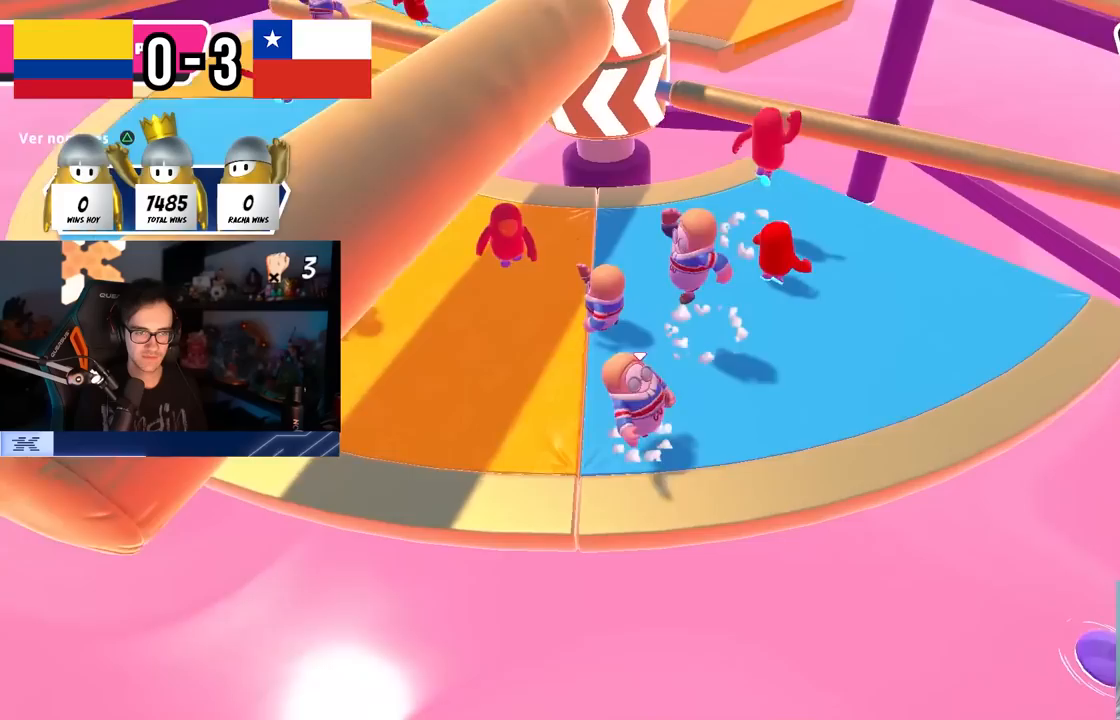
{"buttons": [], "left_stick": "up-right", "right_stick": "center", "events": [[183, "CROSS", "up"], [250, "left_stick", "up-left"], [450, "left_stick", "up-right"]]}